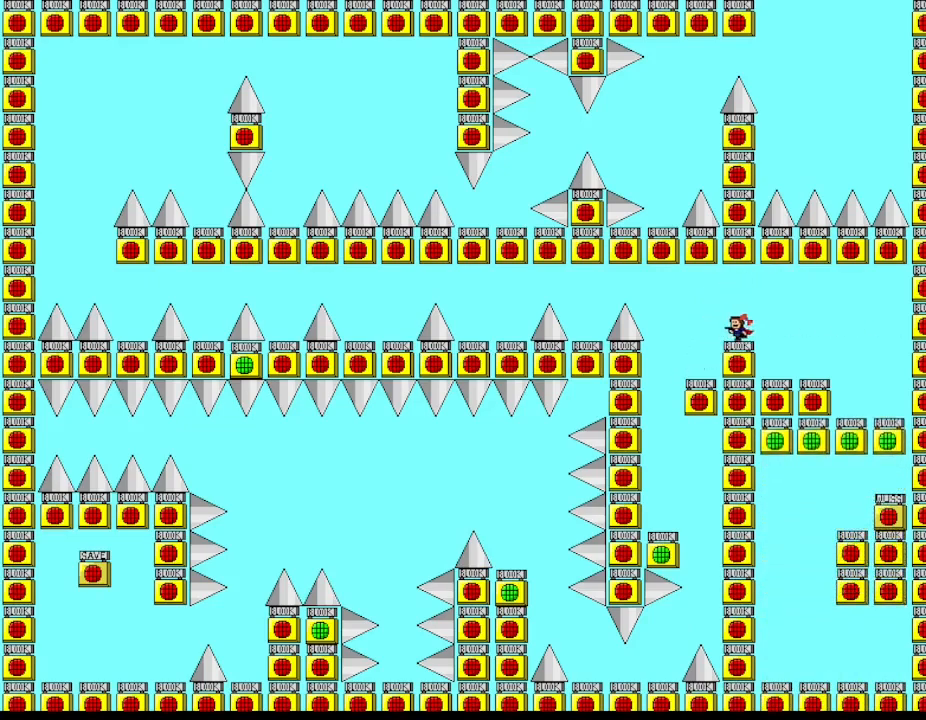
Gameplay with keyboard; each line is a JSON object with the keys held at the frame after it. "events" lists presses ("down") and releases ("up") of "down", "l_up", "left", "r", "r_up", "right", "up" and "z" between this image and that frame as [ms after this image, input, new state], when the widget could be followed in between. No other keys are recorded. Mouse input is not recorded. Key names are as the overlay labels them; some are game actions (e.g. jump) rather than physical keys.
{"keys": [], "events": [[17, "left", "up"], [33, "z", "down"], [200, "z", "up"]]}
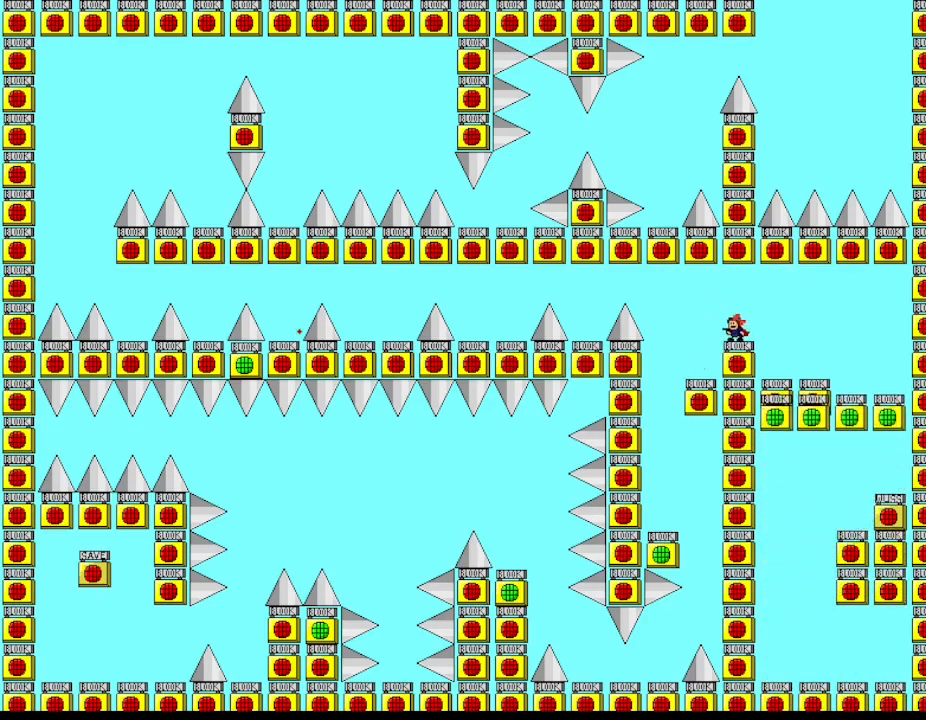
{"keys": [], "events": []}
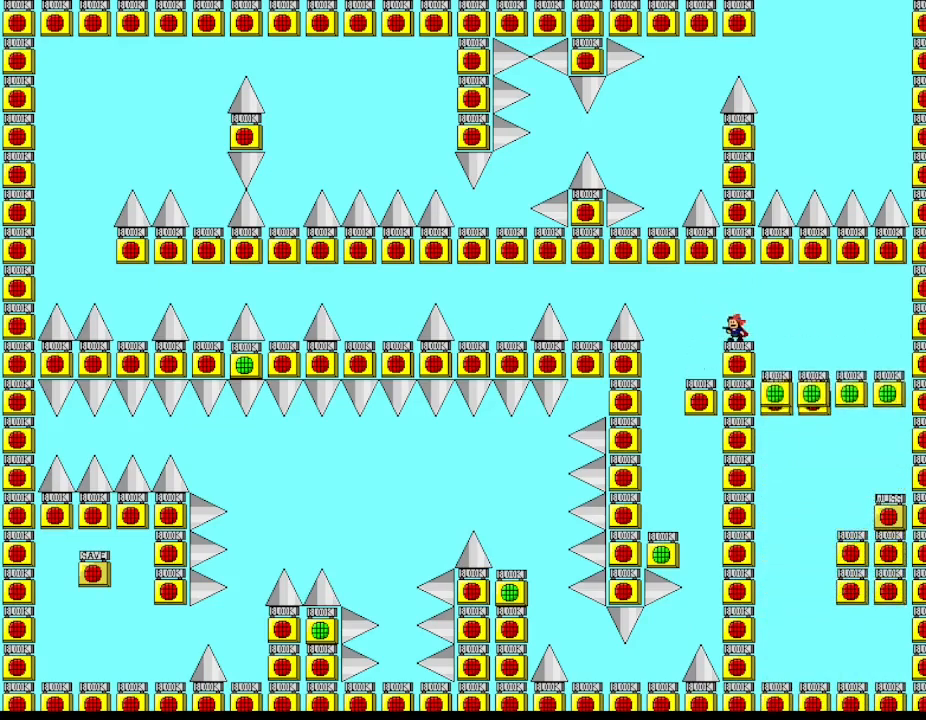
{"keys": ["z"], "events": [[50, "z", "down"], [150, "z", "up"], [250, "z", "down"], [383, "z", "up"], [467, "z", "down"]]}
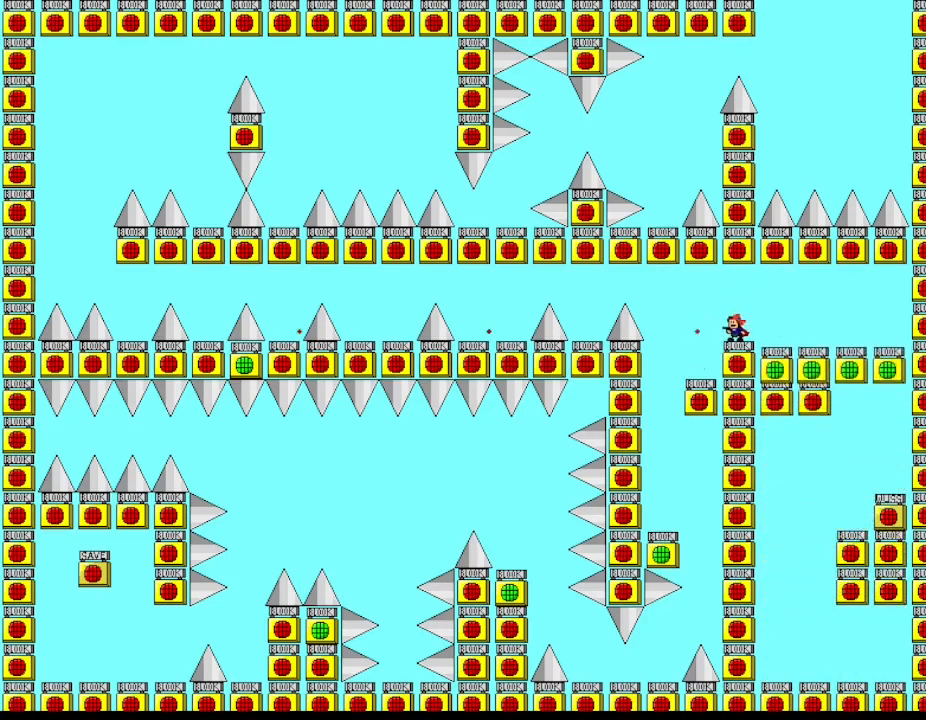
{"keys": ["right"], "events": [[100, "z", "up"], [167, "z", "down"], [317, "right", "down"], [333, "z", "up"]]}
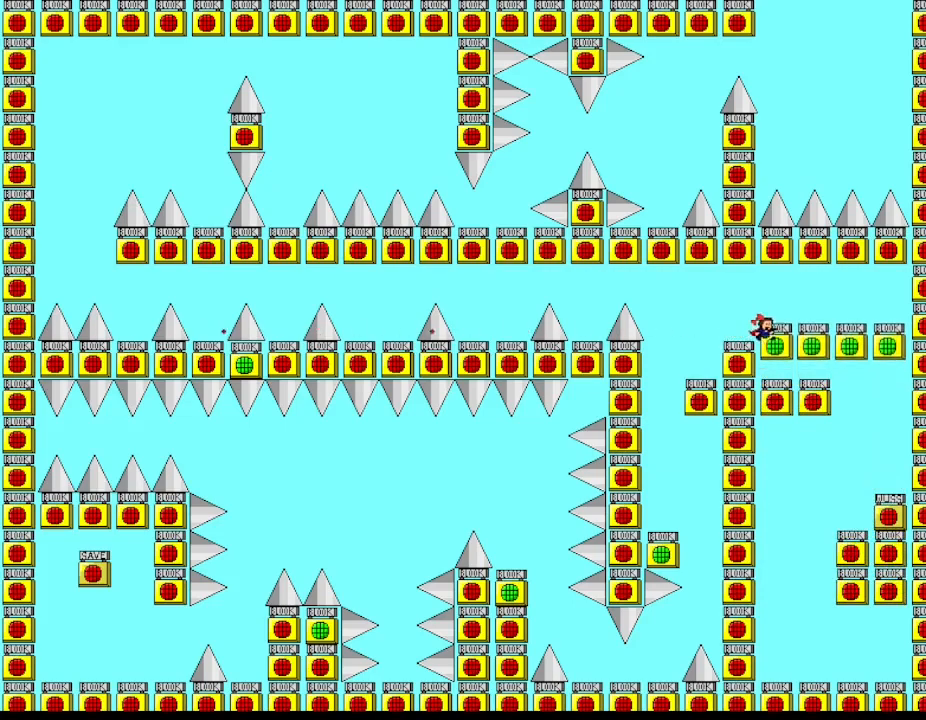
{"keys": ["left", "right"], "events": [[483, "left", "down"]]}
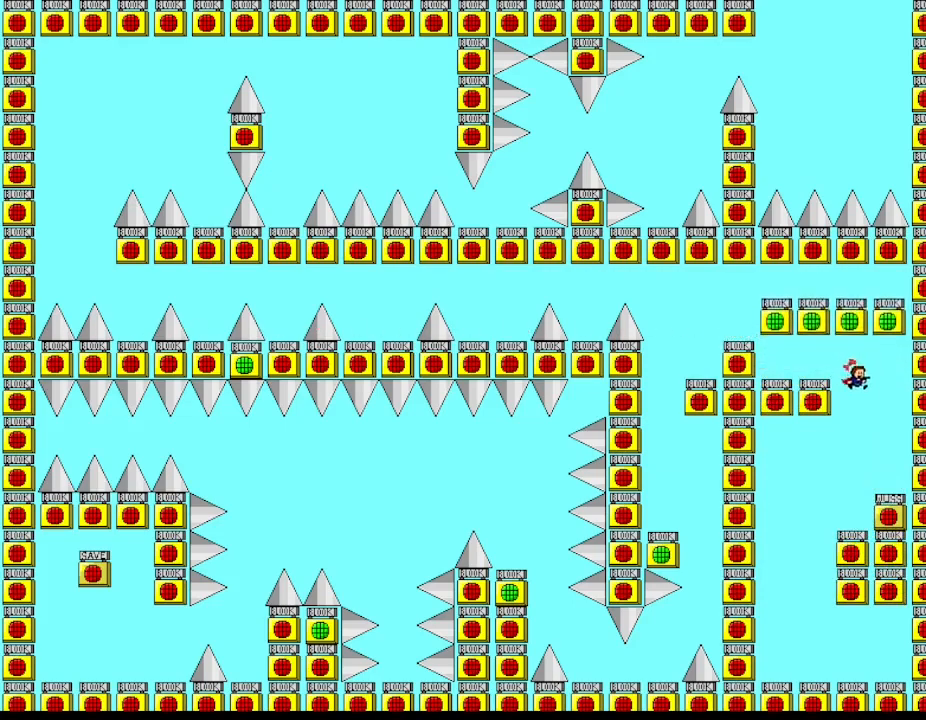
{"keys": ["left"], "events": [[17, "right", "up"]]}
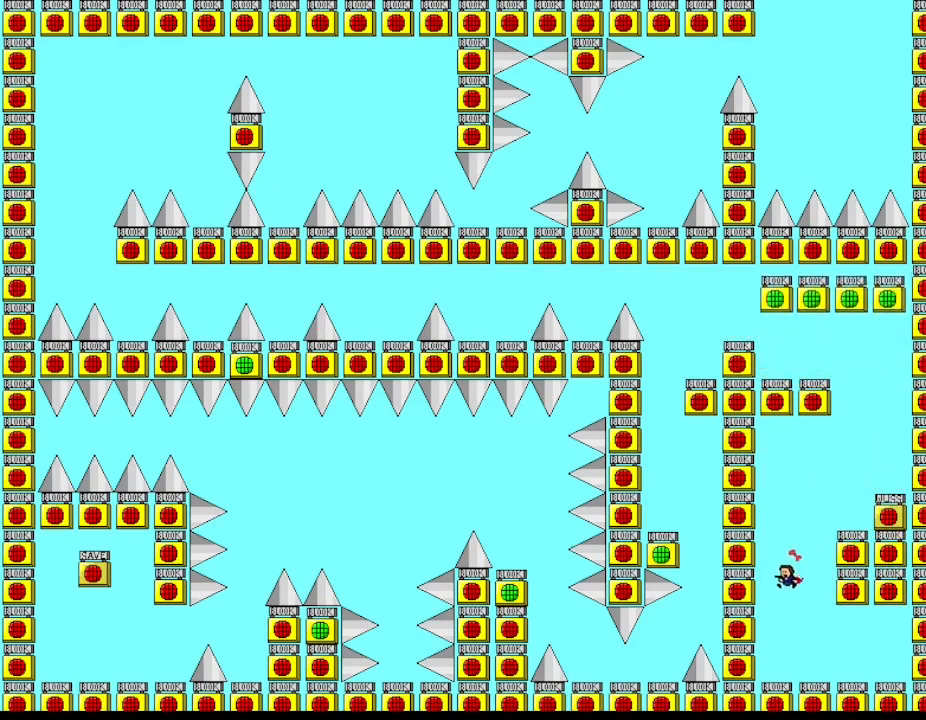
{"keys": [], "events": [[483, "left", "up"]]}
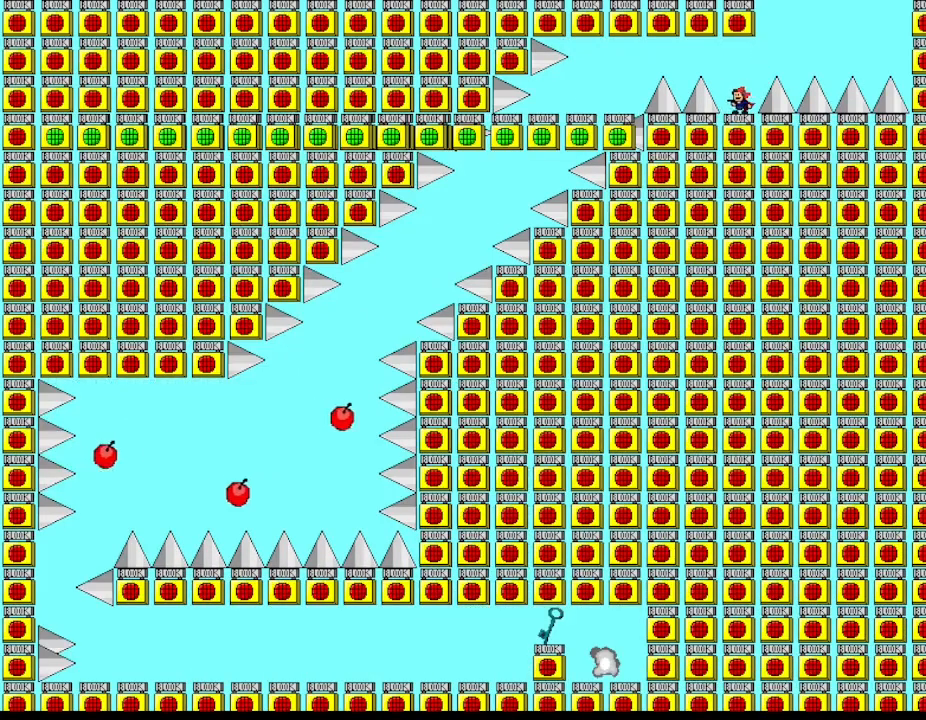
{"keys": ["left"], "events": [[317, "left", "down"], [333, "l_up", "down"], [417, "l_up", "up"]]}
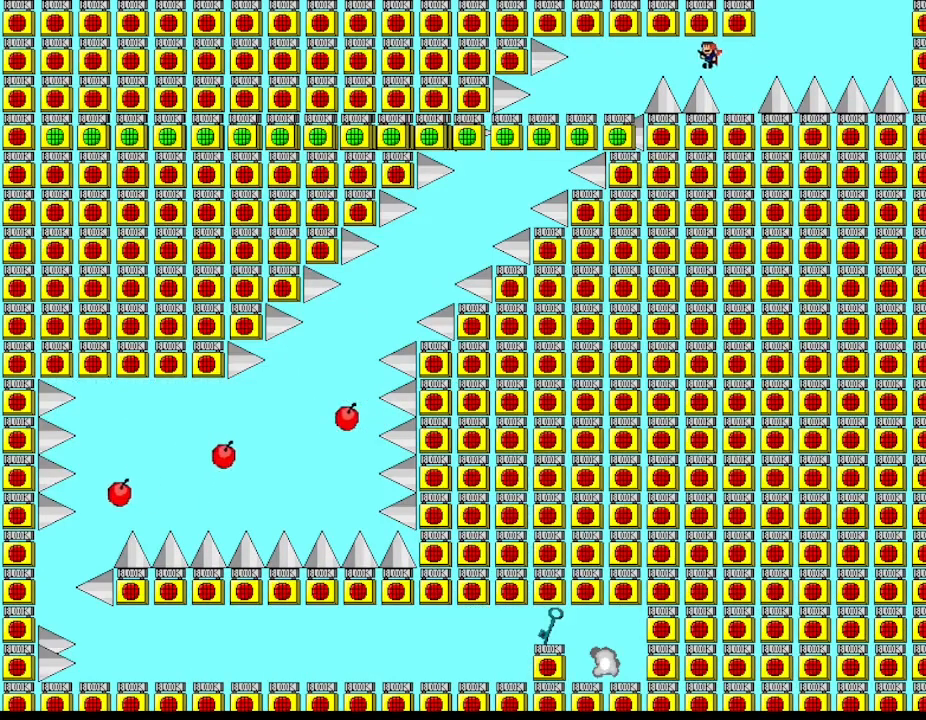
{"keys": ["left"], "events": [[150, "l_up", "down"], [250, "l_up", "up"]]}
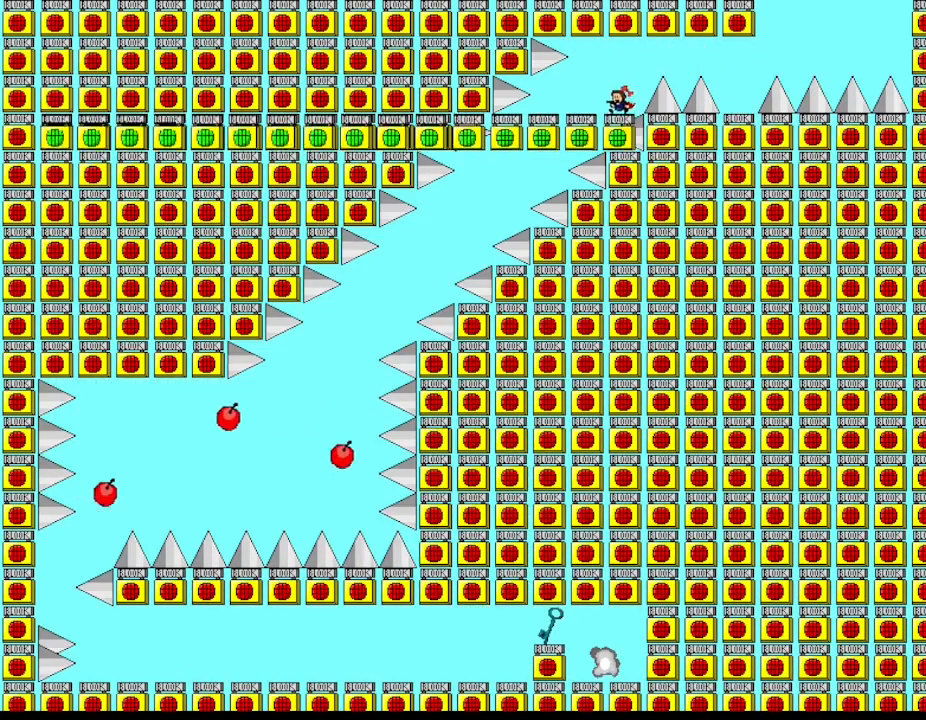
{"keys": [], "events": [[383, "left", "up"]]}
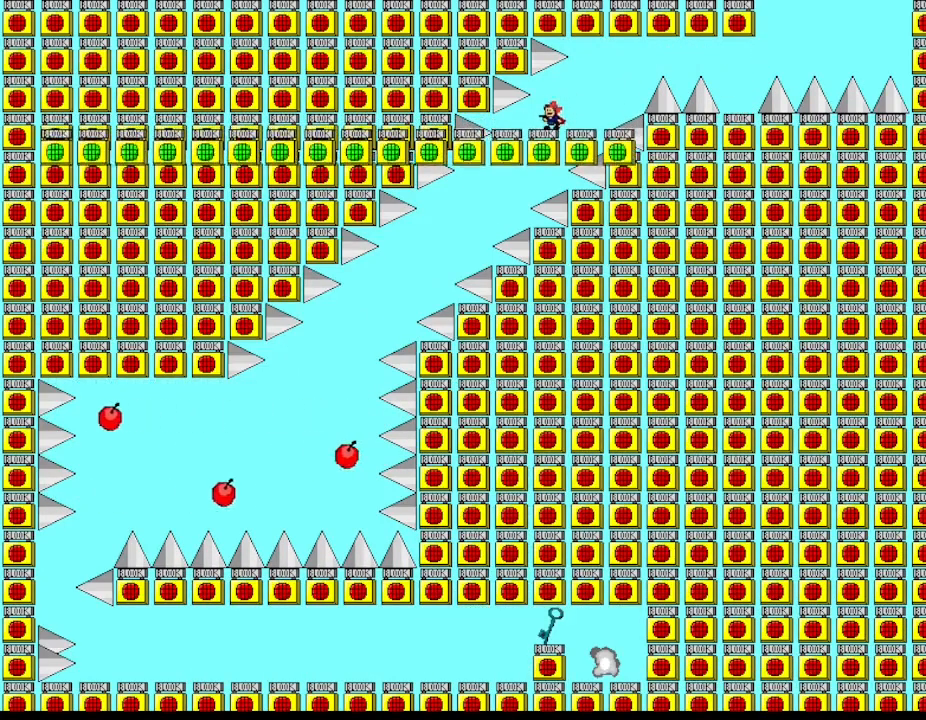
{"keys": [], "events": [[67, "left", "down"], [150, "left", "up"]]}
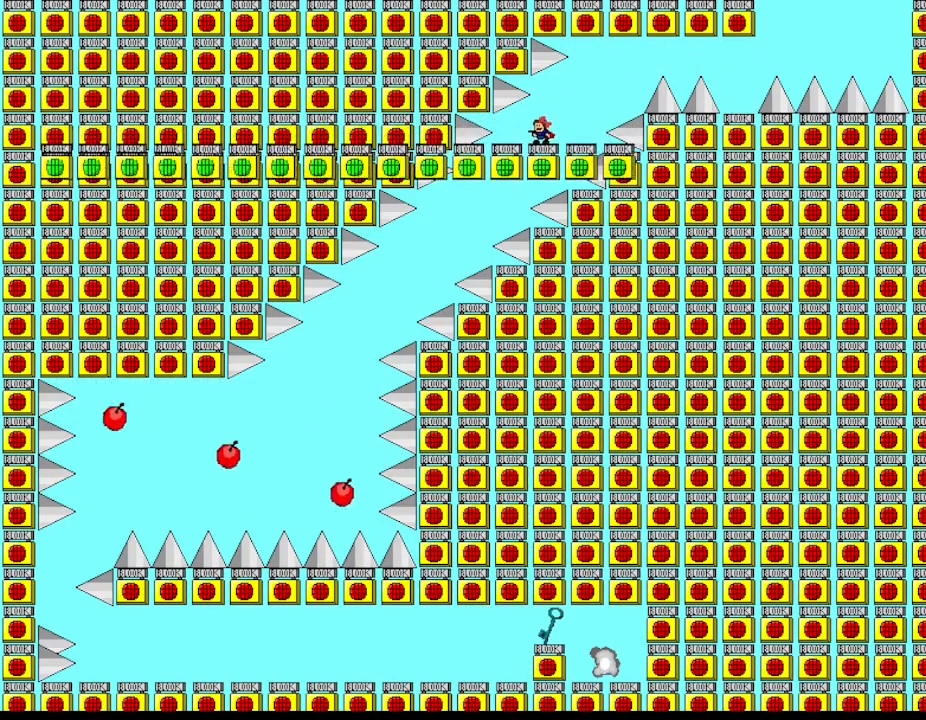
{"keys": [], "events": [[133, "left", "down"], [233, "left", "up"]]}
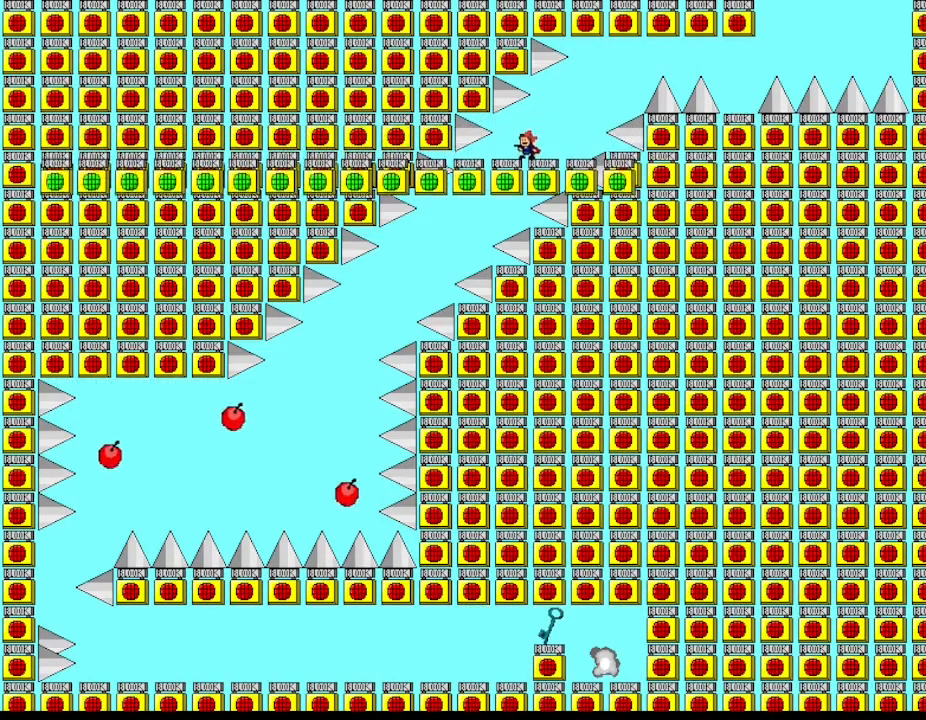
{"keys": [], "events": [[50, "left", "down"], [133, "left", "up"]]}
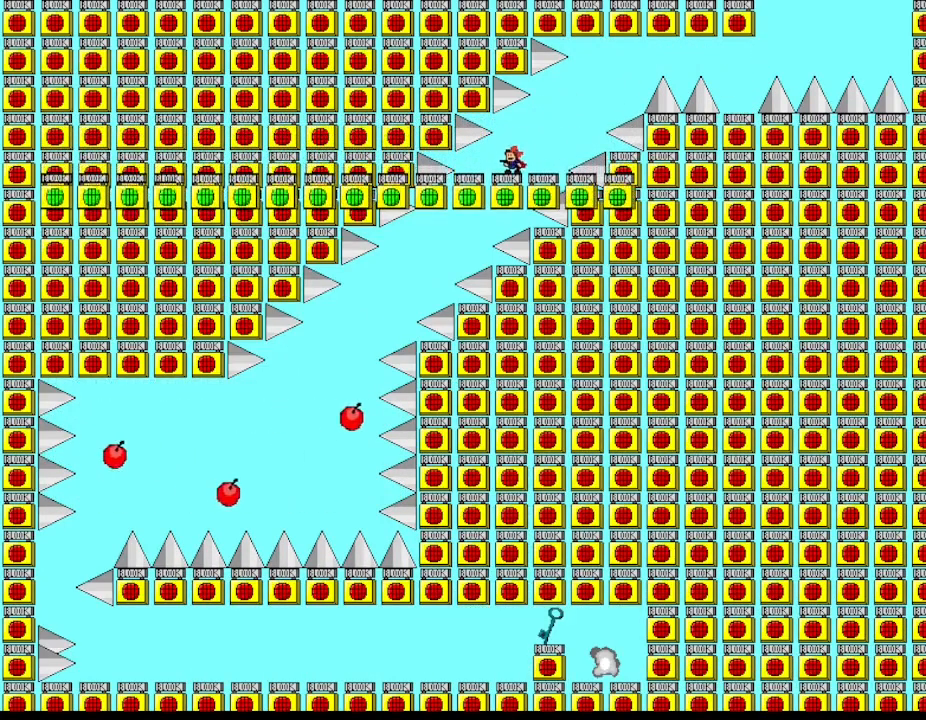
{"keys": ["left"], "events": [[17, "left", "down"], [67, "left", "up"], [467, "left", "down"]]}
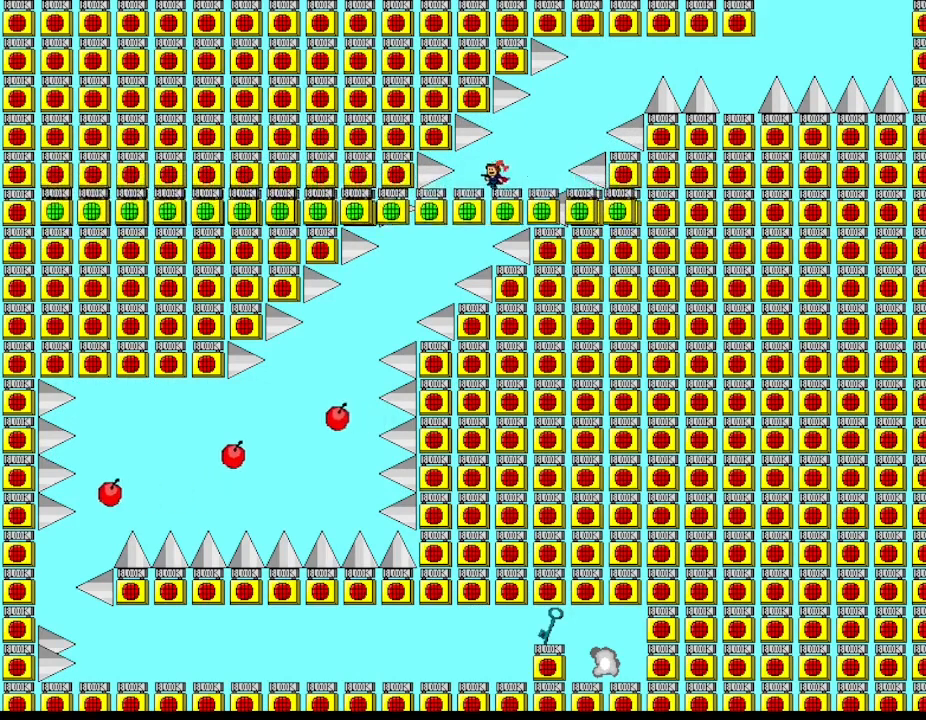
{"keys": [], "events": [[17, "left", "up"], [367, "left", "down"], [400, "left", "up"]]}
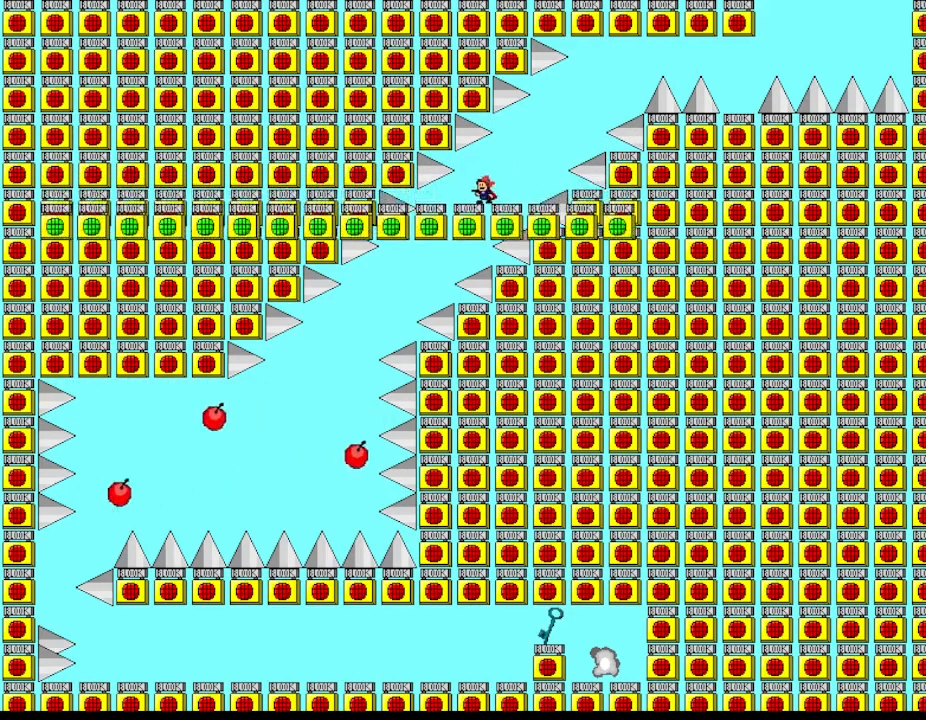
{"keys": [], "events": [[217, "left", "down"], [283, "left", "up"]]}
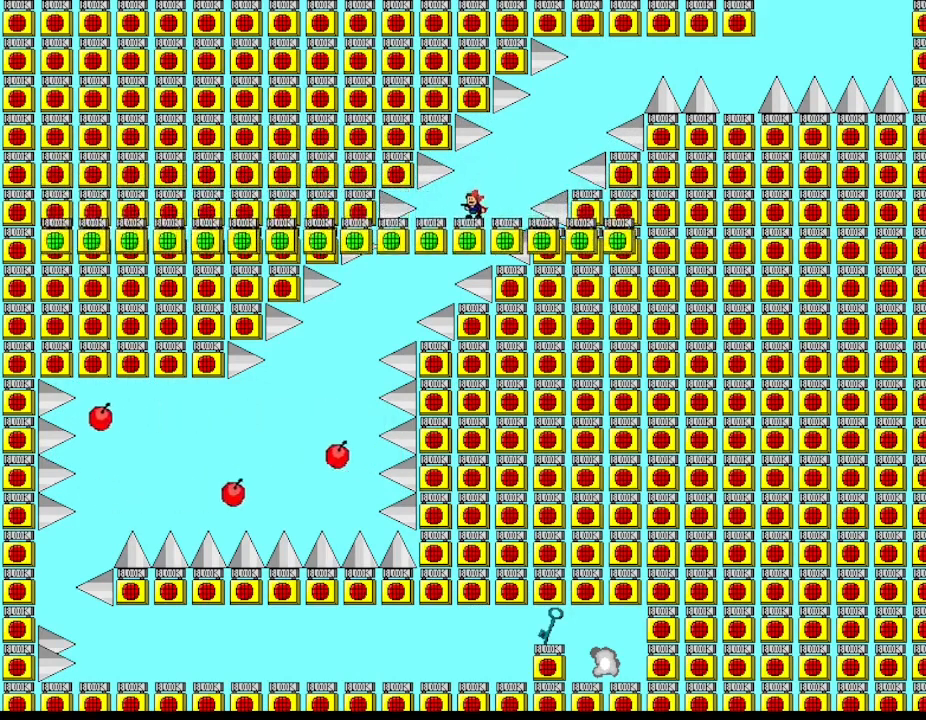
{"keys": [], "events": [[150, "left", "down"], [200, "left", "up"]]}
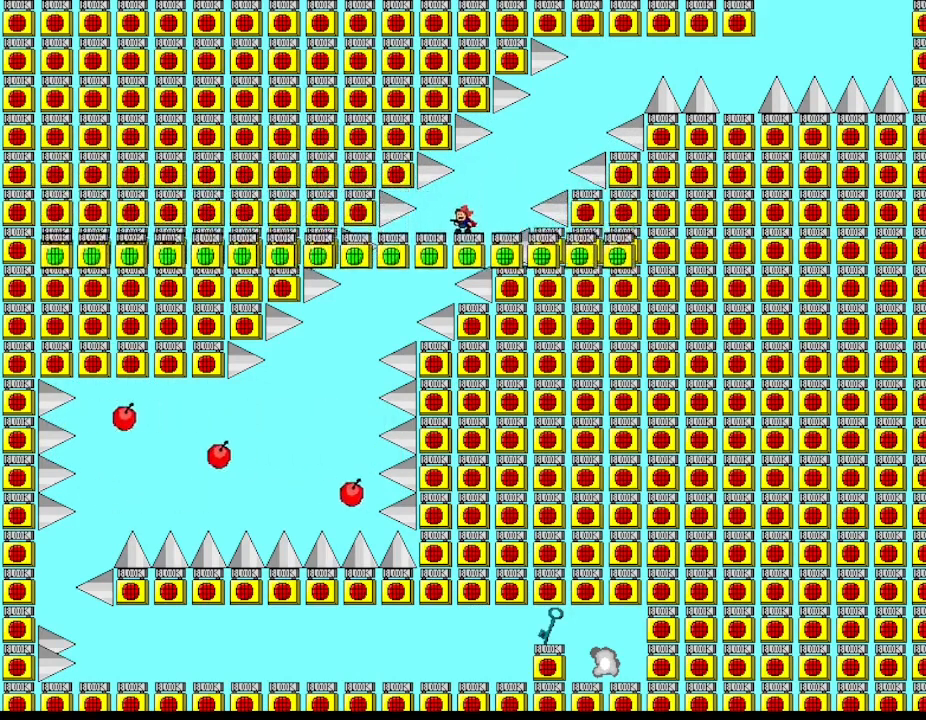
{"keys": [], "events": [[33, "left", "down"], [117, "left", "up"], [433, "left", "down"], [500, "left", "up"]]}
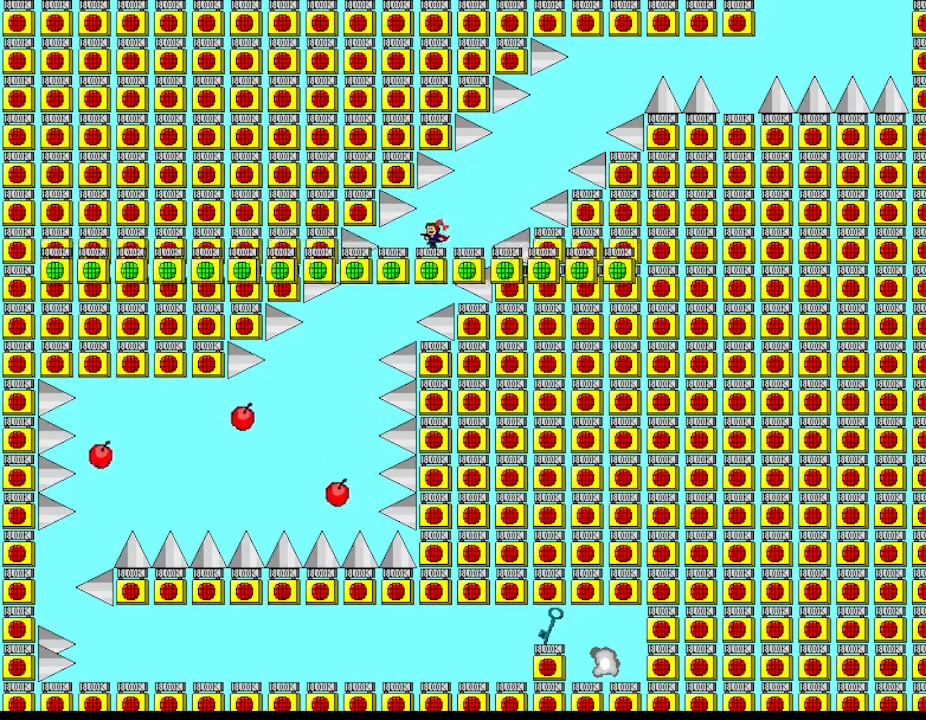
{"keys": [], "events": [[350, "left", "down"], [417, "left", "up"]]}
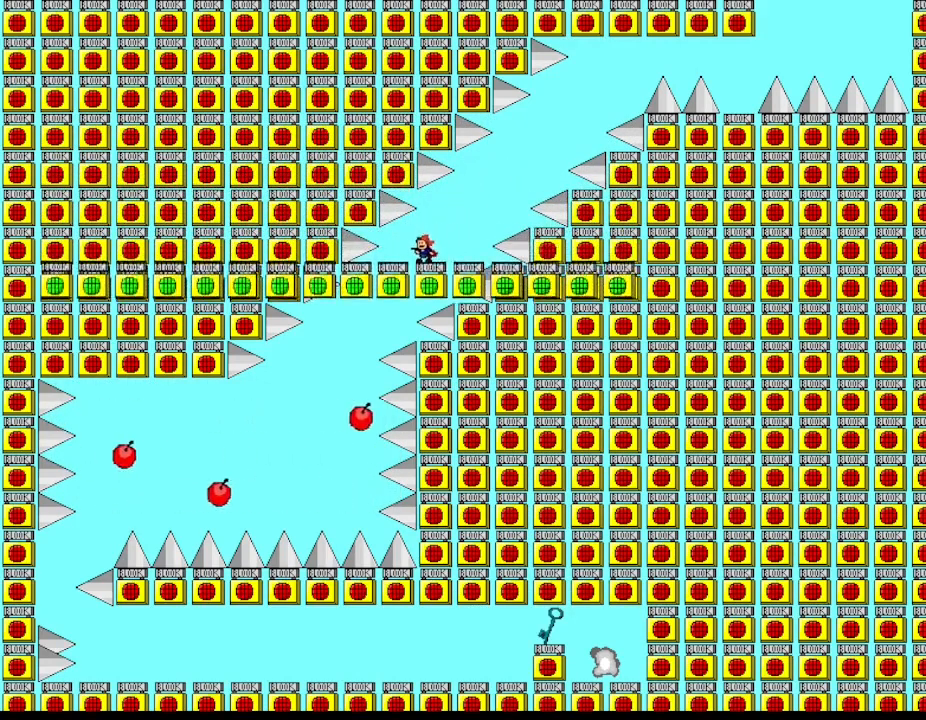
{"keys": [], "events": [[283, "left", "down"], [350, "left", "up"]]}
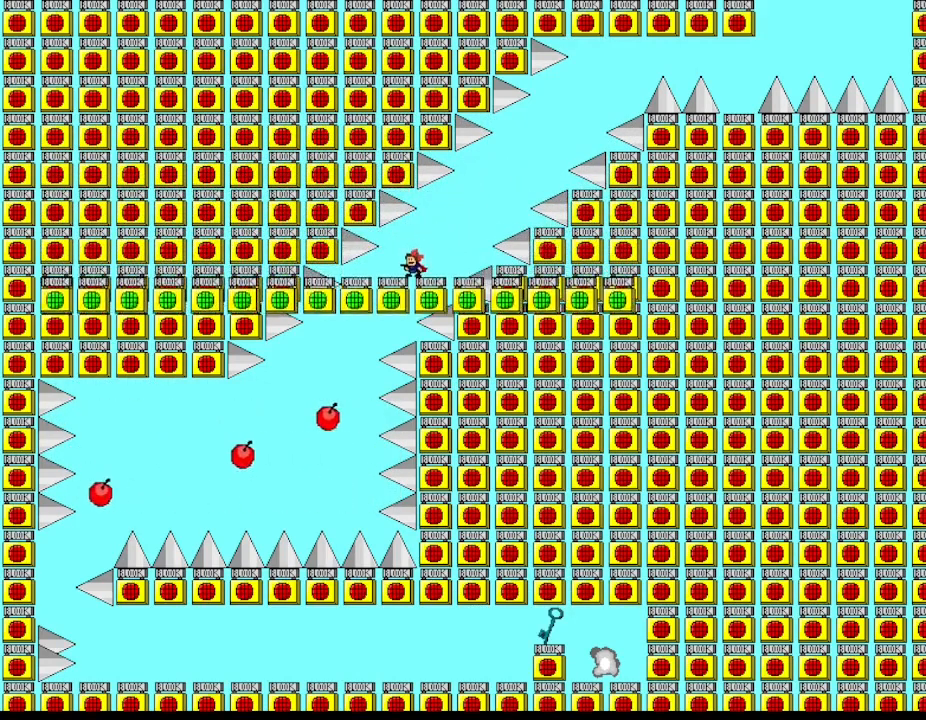
{"keys": [], "events": [[200, "left", "down"], [283, "left", "up"]]}
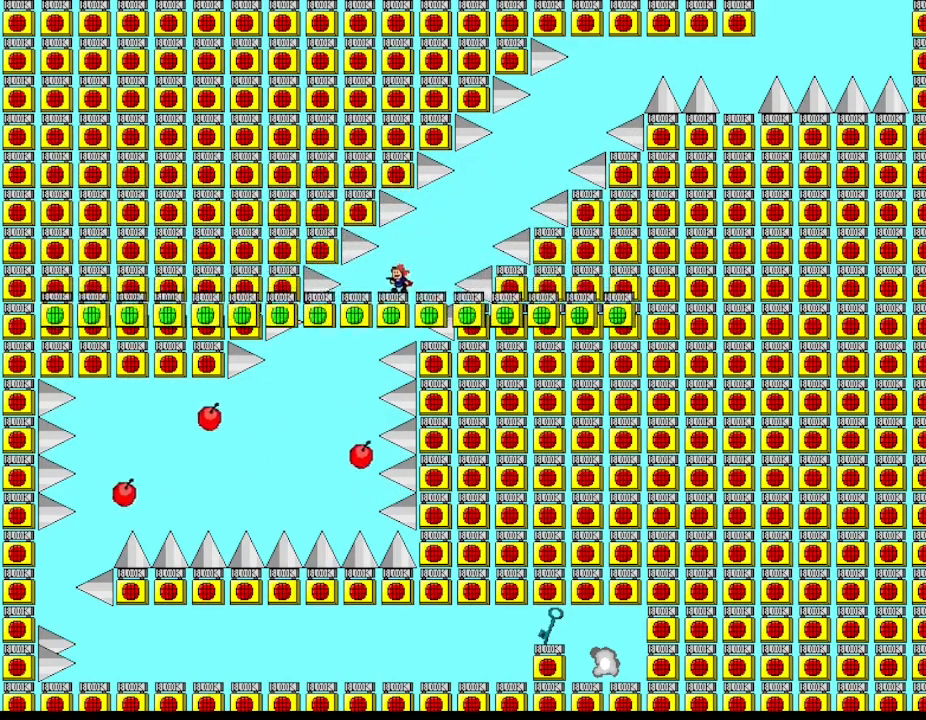
{"keys": [], "events": [[100, "left", "down"], [183, "left", "up"]]}
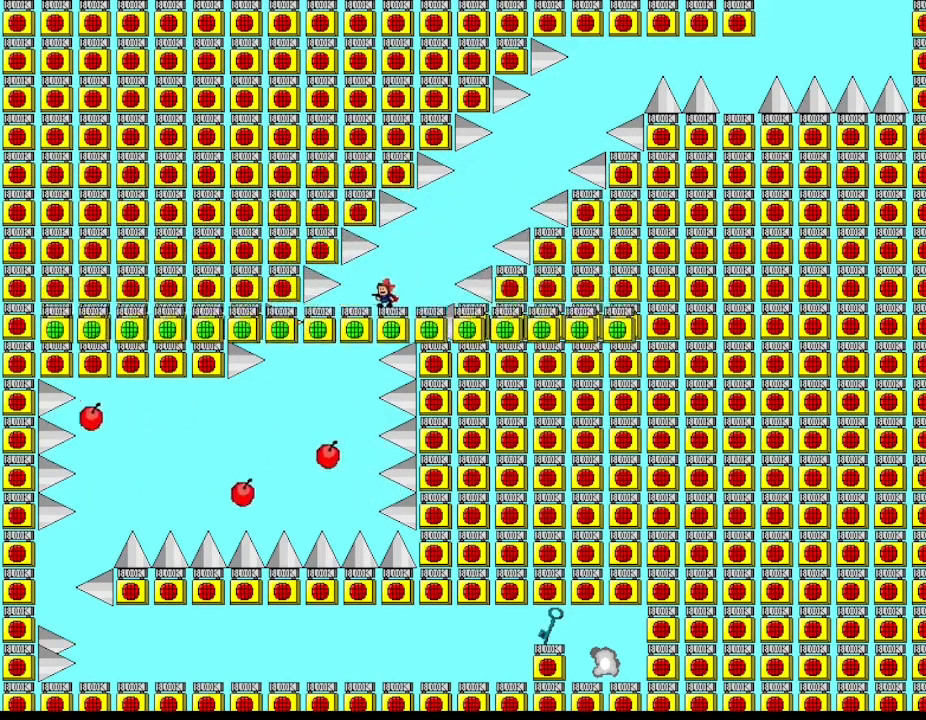
{"keys": ["left"], "events": [[17, "left", "down"], [117, "left", "up"], [450, "left", "down"]]}
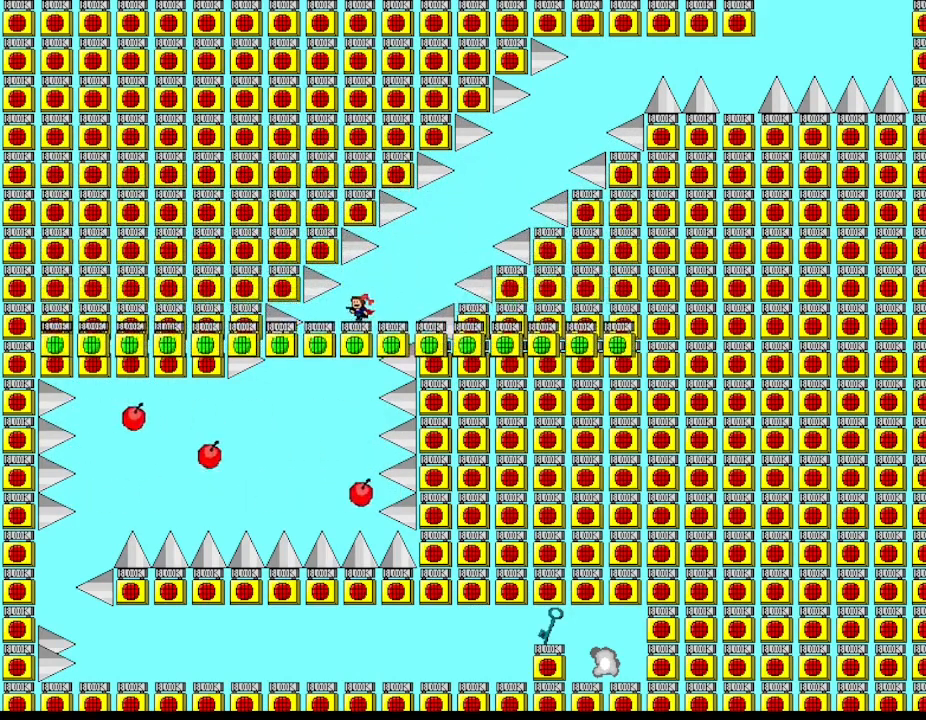
{"keys": [], "events": [[83, "left", "up"], [400, "left", "down"], [450, "left", "up"]]}
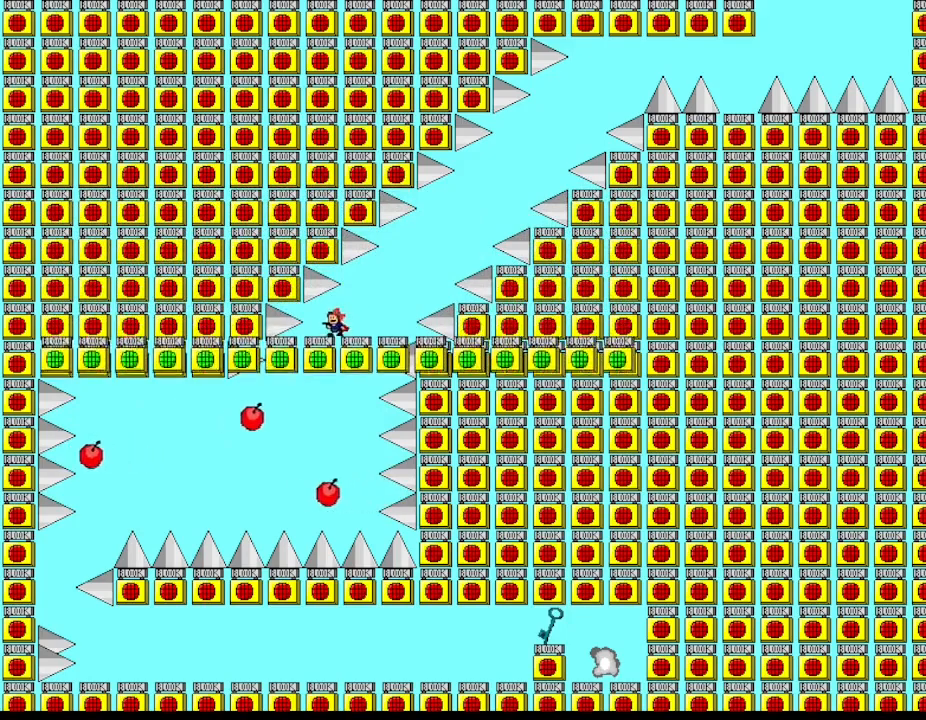
{"keys": [], "events": []}
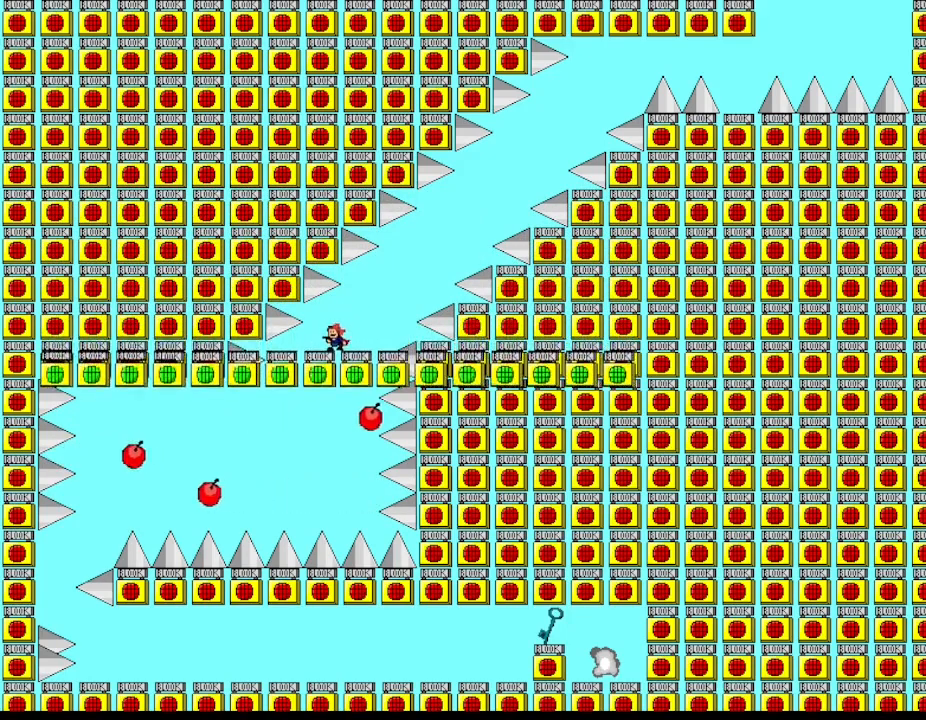
{"keys": [], "events": []}
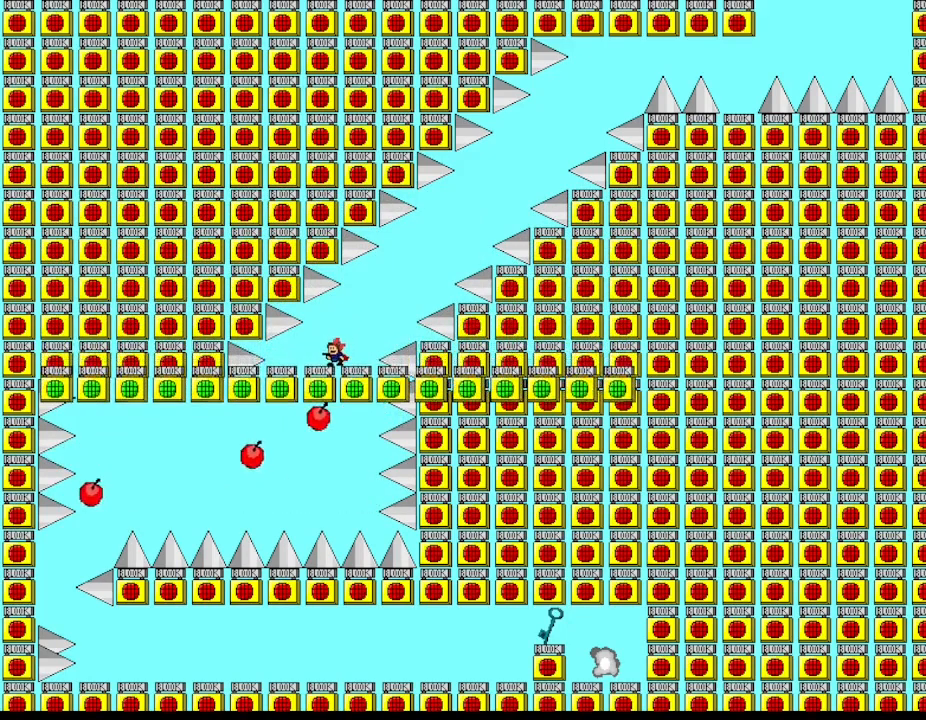
{"keys": [], "events": []}
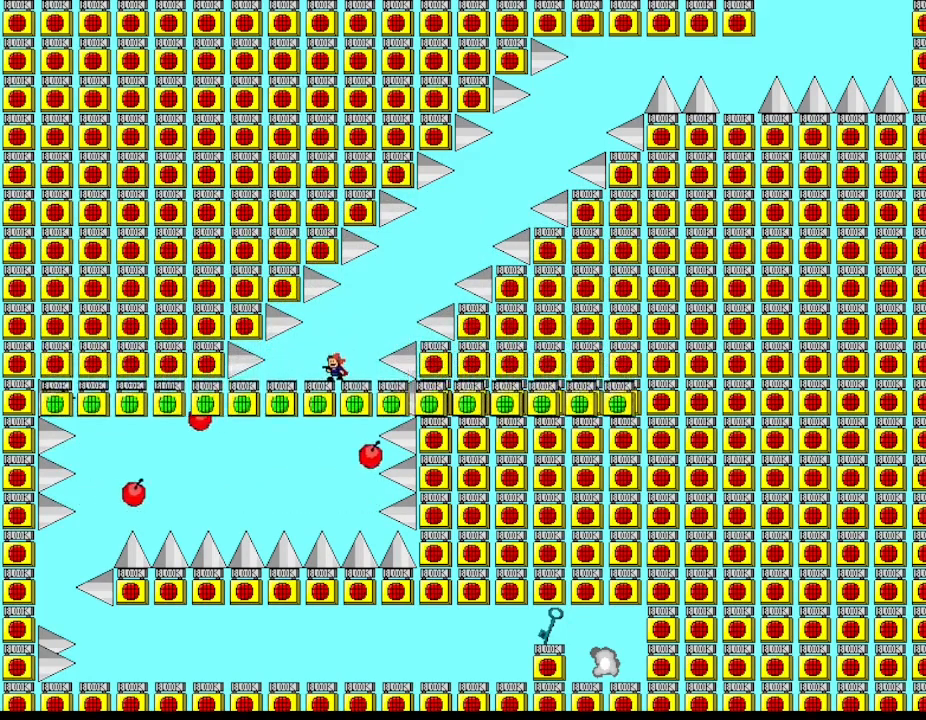
{"keys": [], "events": []}
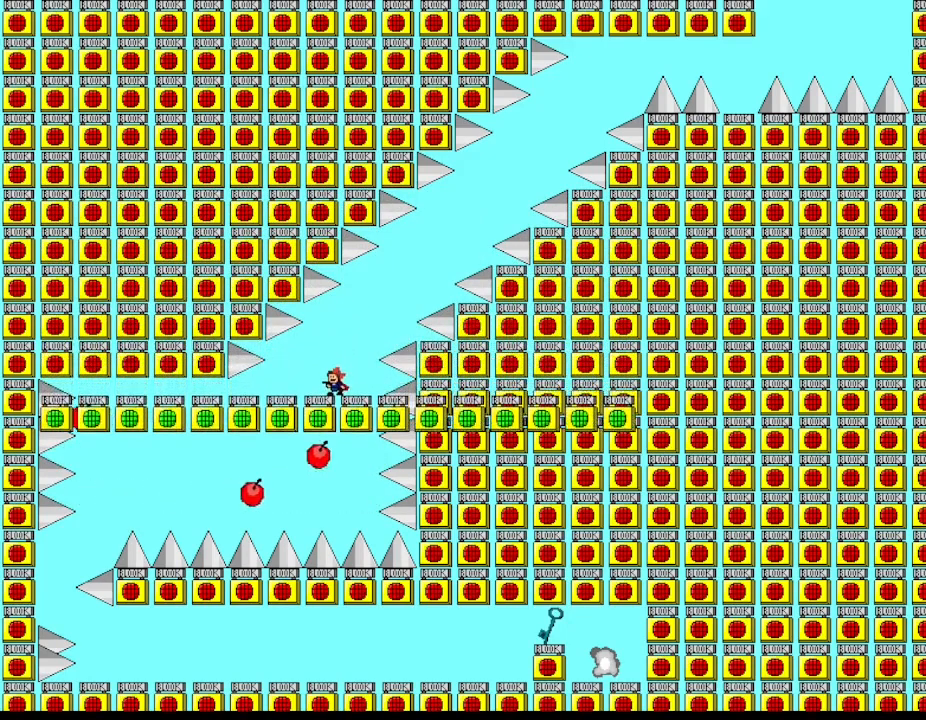
{"keys": [], "events": []}